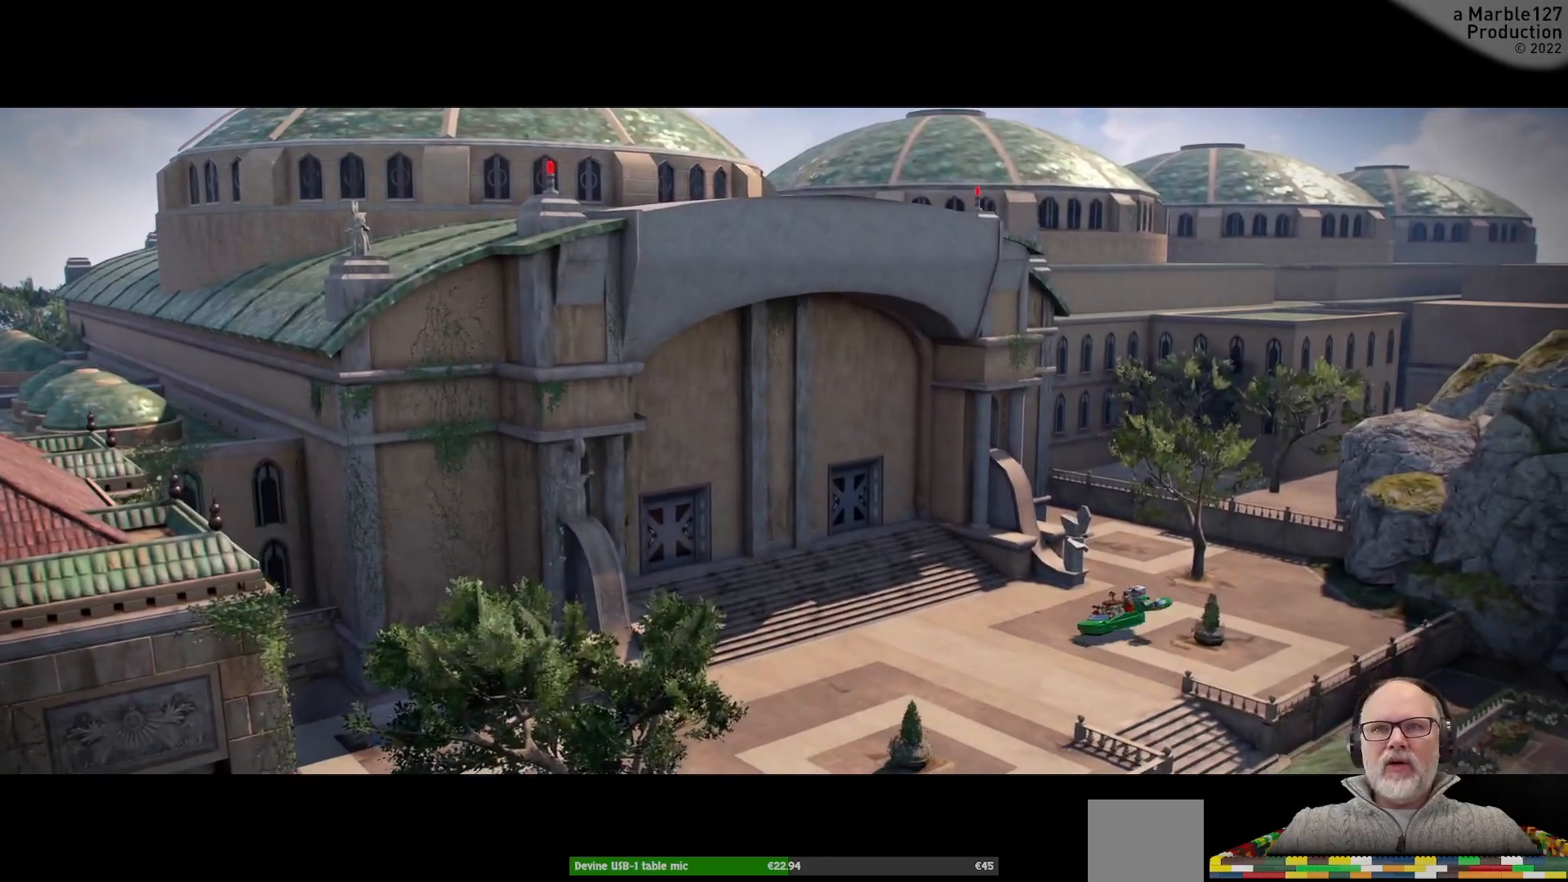
Gameplay with a controller (Xbox layout); each line is a JSON object with the inputs held at the frame after it. "events" lists button and stick changes between this image and that frame as [ms after this image, input, new state], when the widget could be followed in between. Not read: L2 L3 R2 R3.
{"buttons": [], "left_stick": "center", "right_stick": "center", "events": [[167, "A", "down"], [300, "A", "up"]]}
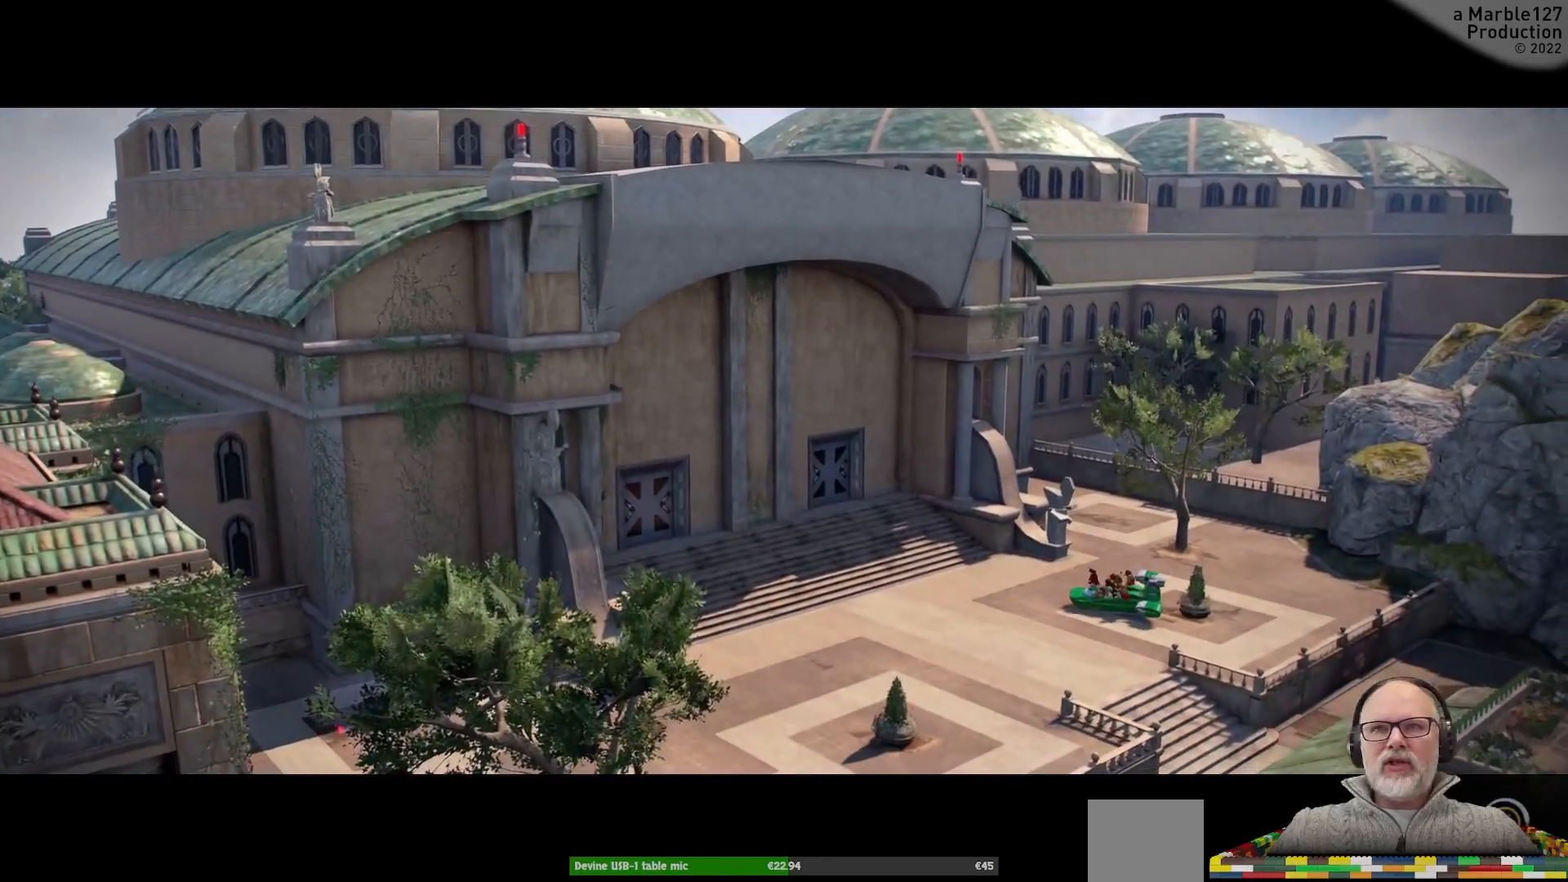
{"buttons": ["Y"], "left_stick": "center", "right_stick": "center", "events": [[100, "Y", "down"]]}
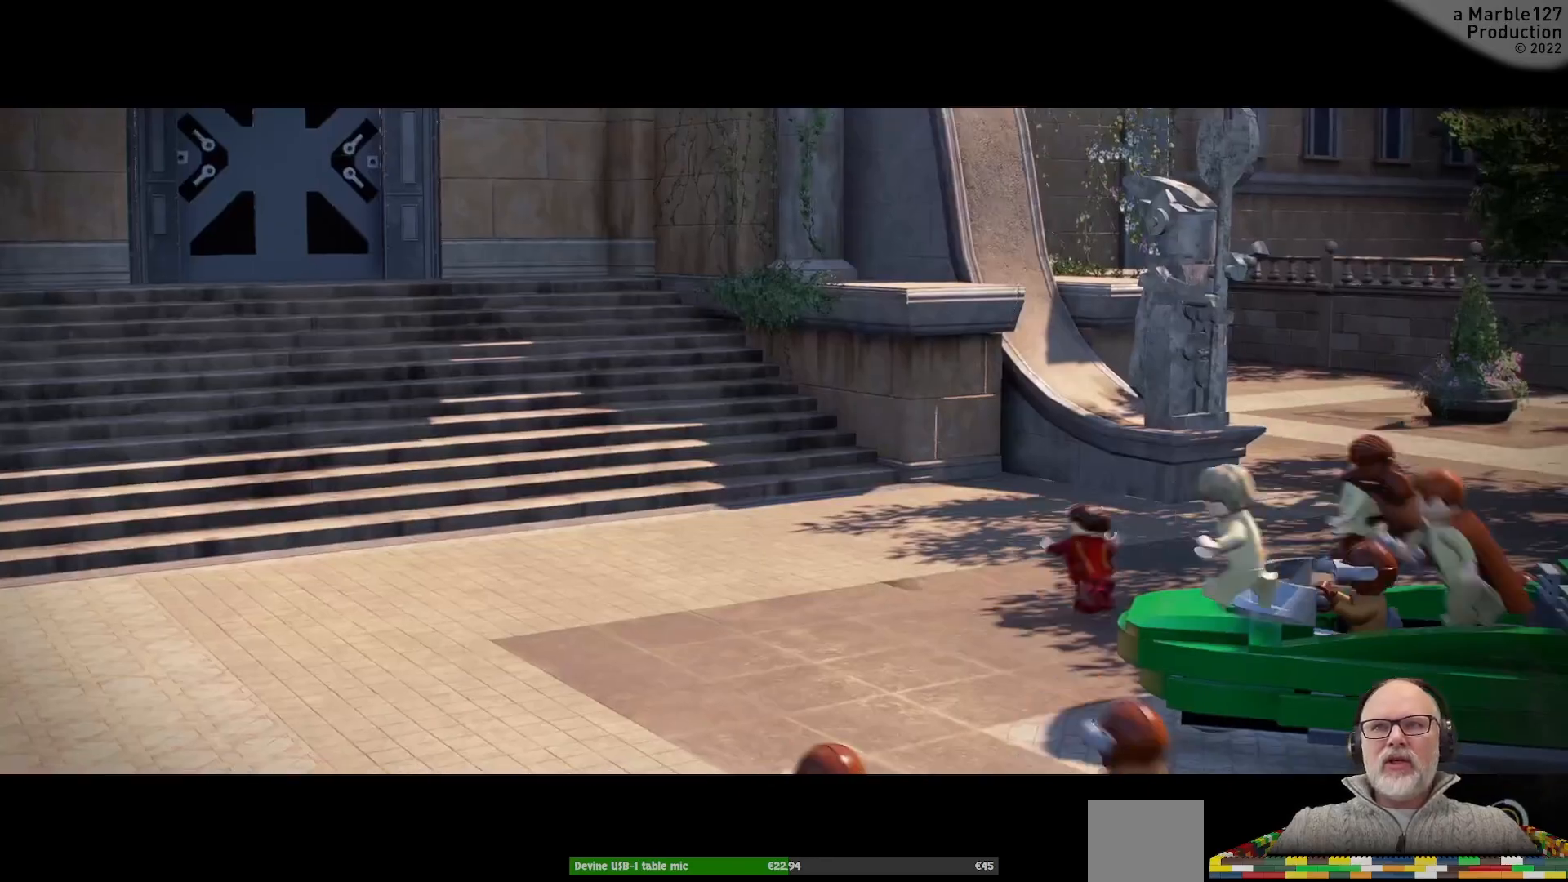
{"buttons": ["Y"], "left_stick": "center", "right_stick": "center", "events": []}
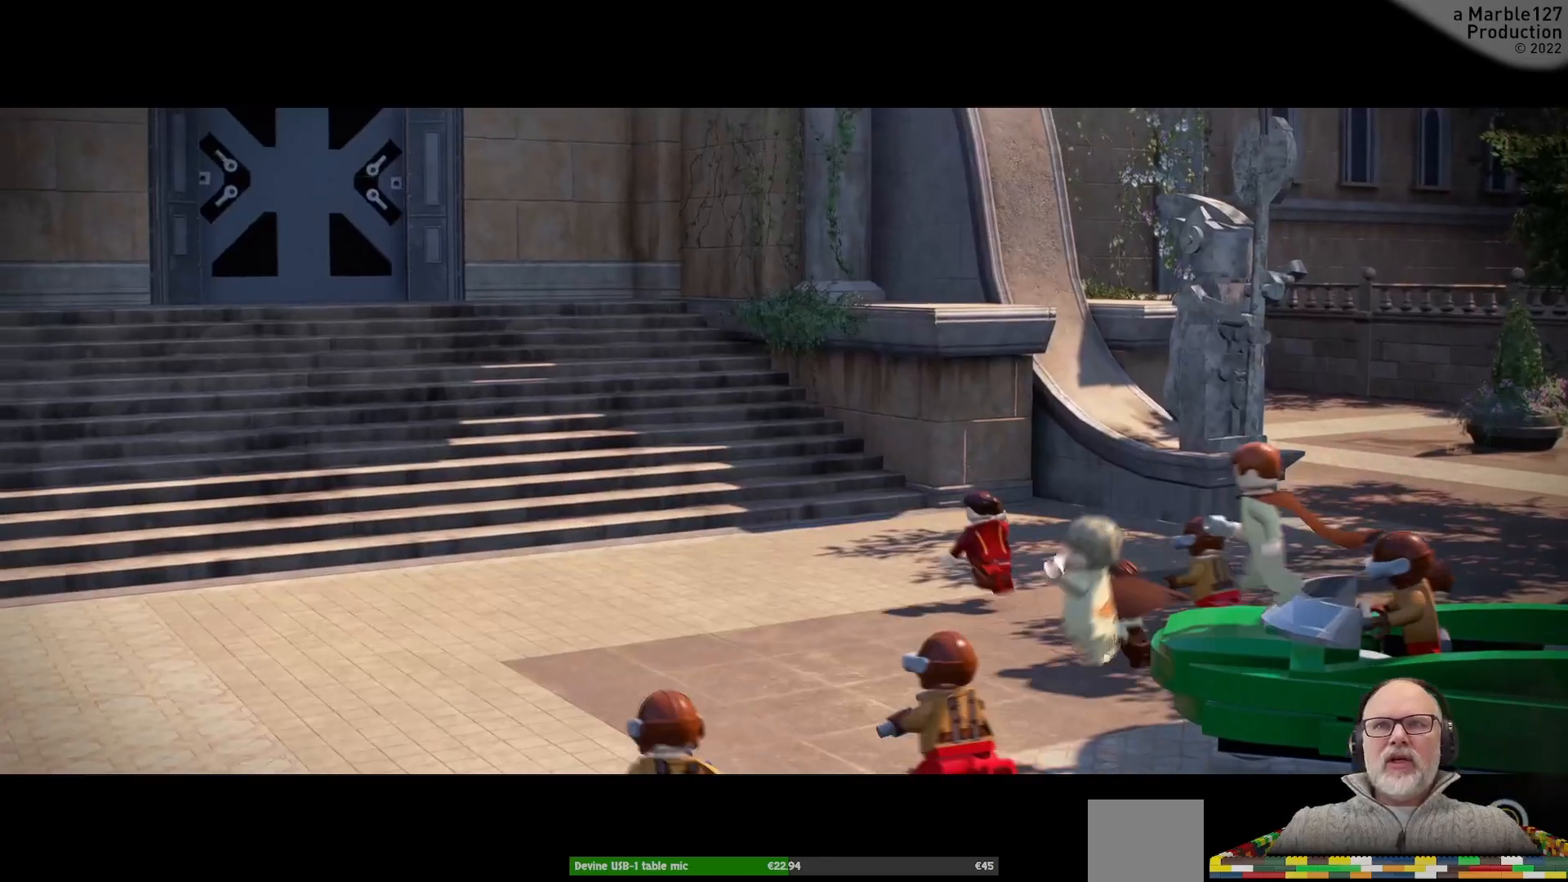
{"buttons": ["Y"], "left_stick": "center", "right_stick": "center", "events": []}
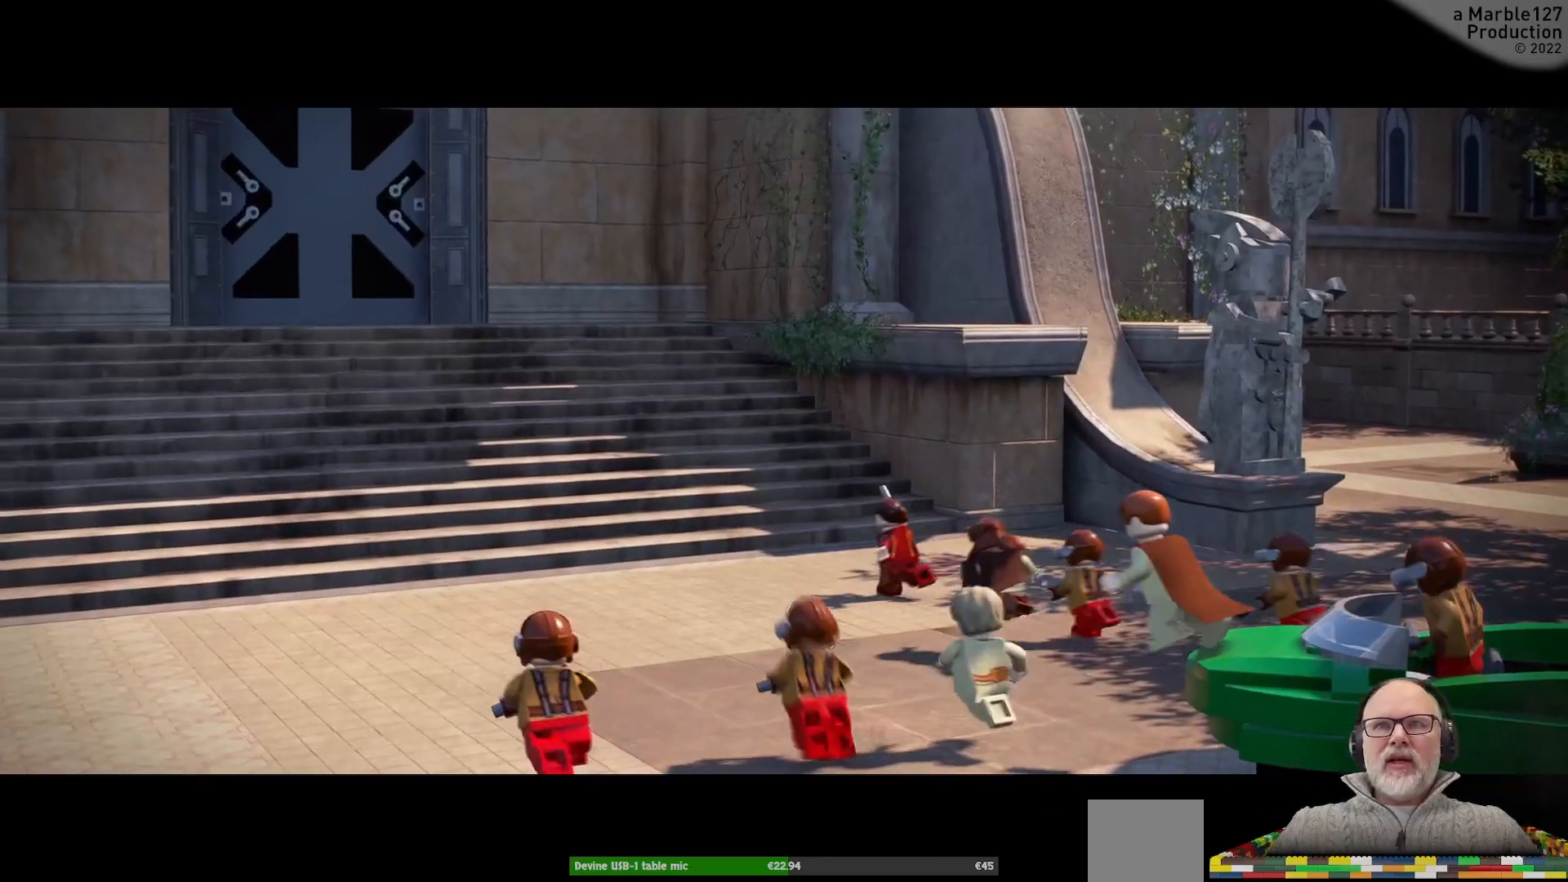
{"buttons": ["Y"], "left_stick": "center", "right_stick": "center", "events": []}
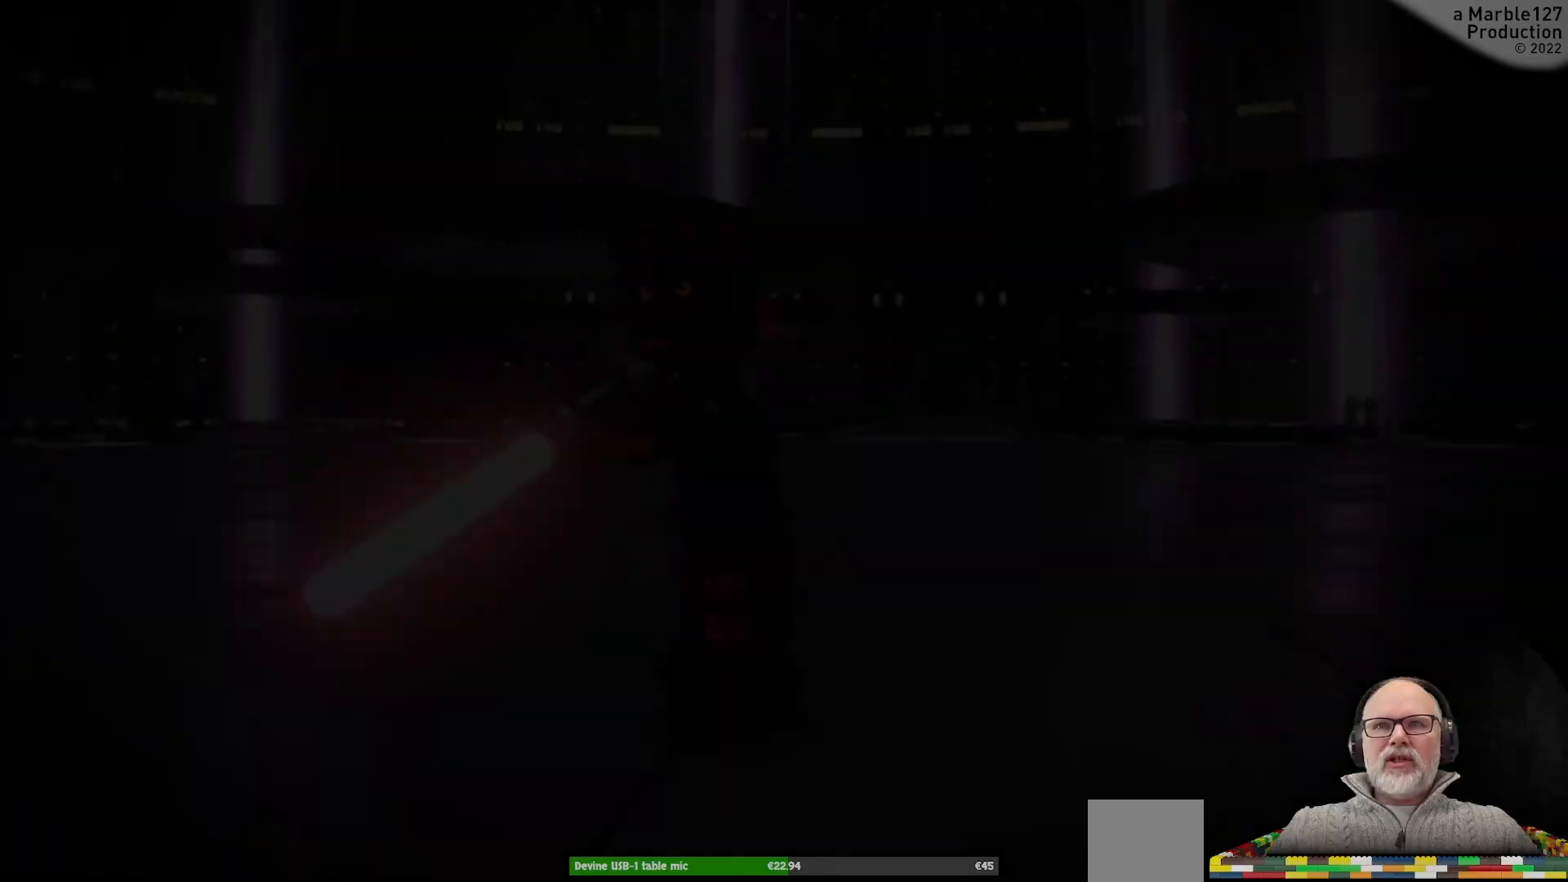
{"buttons": [], "left_stick": "center", "right_stick": "center", "events": [[200, "Y", "up"]]}